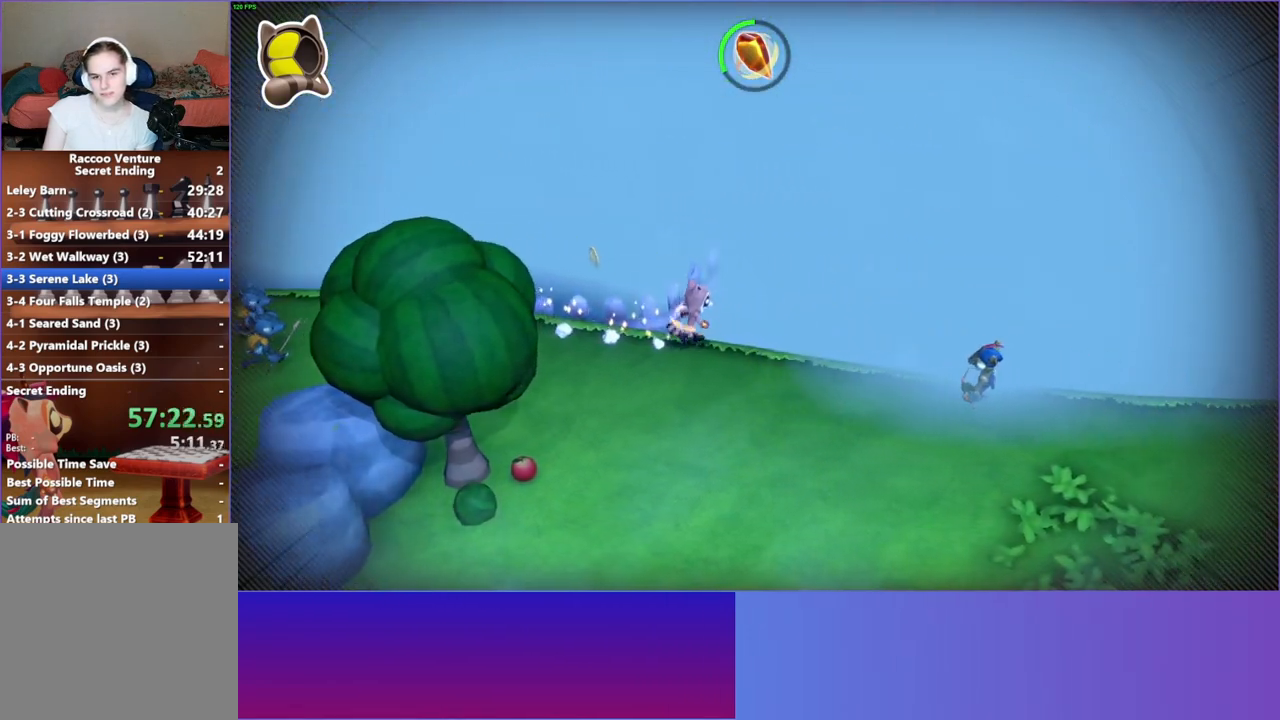
Gameplay with a controller (Xbox layout); each line is a JSON object with the inputs held at the frame after it. "events" lists button and stick changes between this image and that frame as [ms after this image, input, new state], when the widget could be followed in between.
{"buttons": [], "left_stick": "down-left", "right_stick": "center", "events": [[383, "left_stick", "up-left"], [433, "left_stick", "down-left"]]}
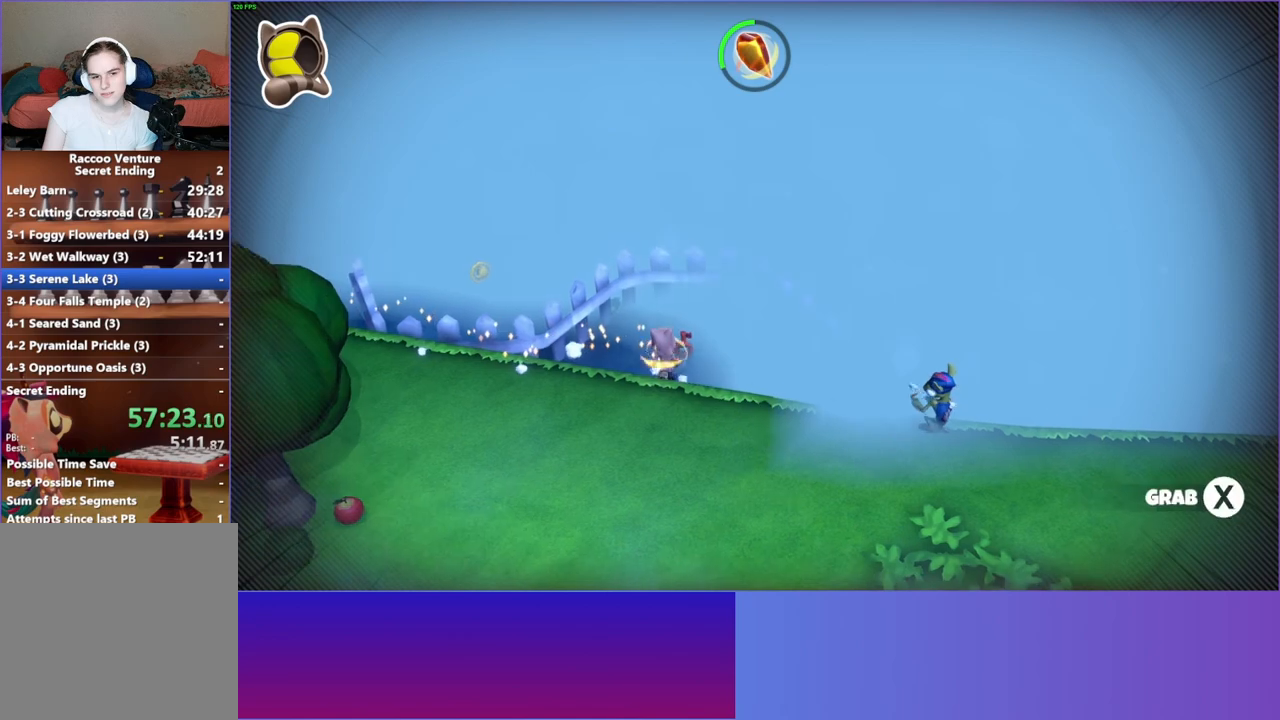
{"buttons": [], "left_stick": "down-left", "right_stick": "center", "events": [[83, "left_stick", "up"], [167, "X", "down"], [217, "left_stick", "center"], [300, "X", "up"], [400, "left_stick", "down-left"]]}
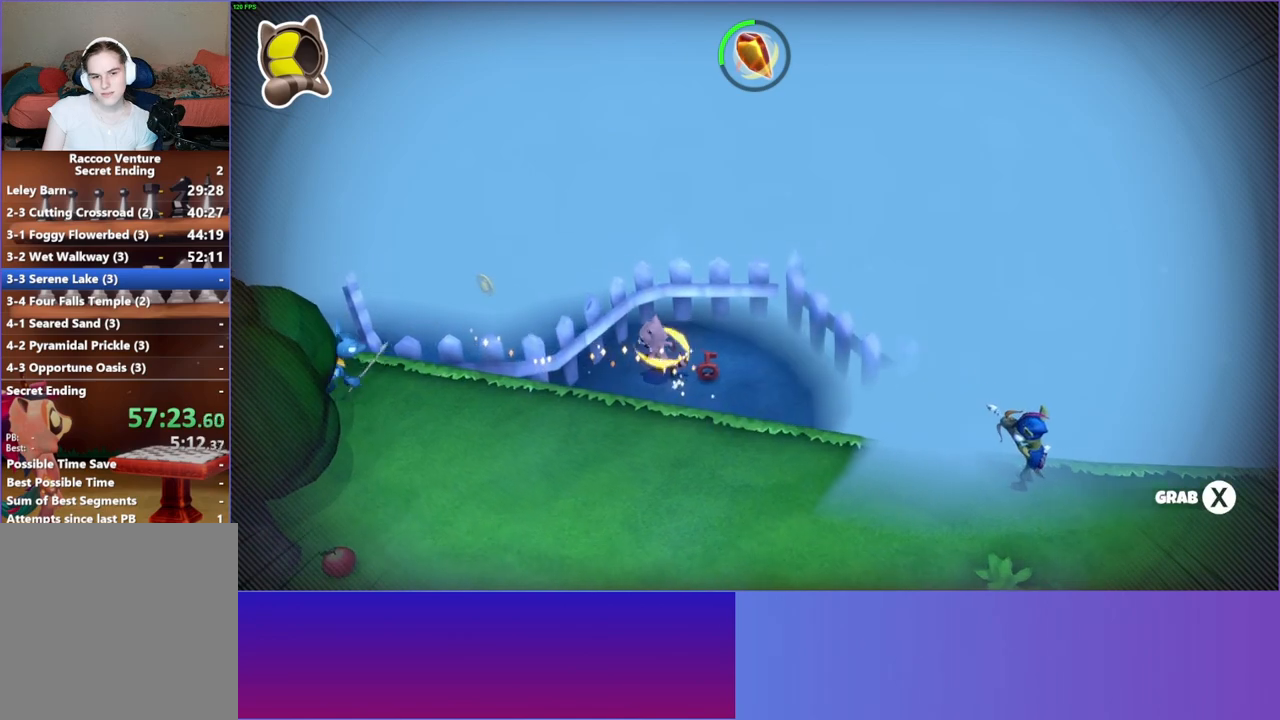
{"buttons": [], "left_stick": "down-left", "right_stick": "center", "events": [[67, "left_stick", "right"], [267, "left_stick", "center"], [283, "X", "down"], [400, "X", "up"], [400, "left_stick", "down-left"]]}
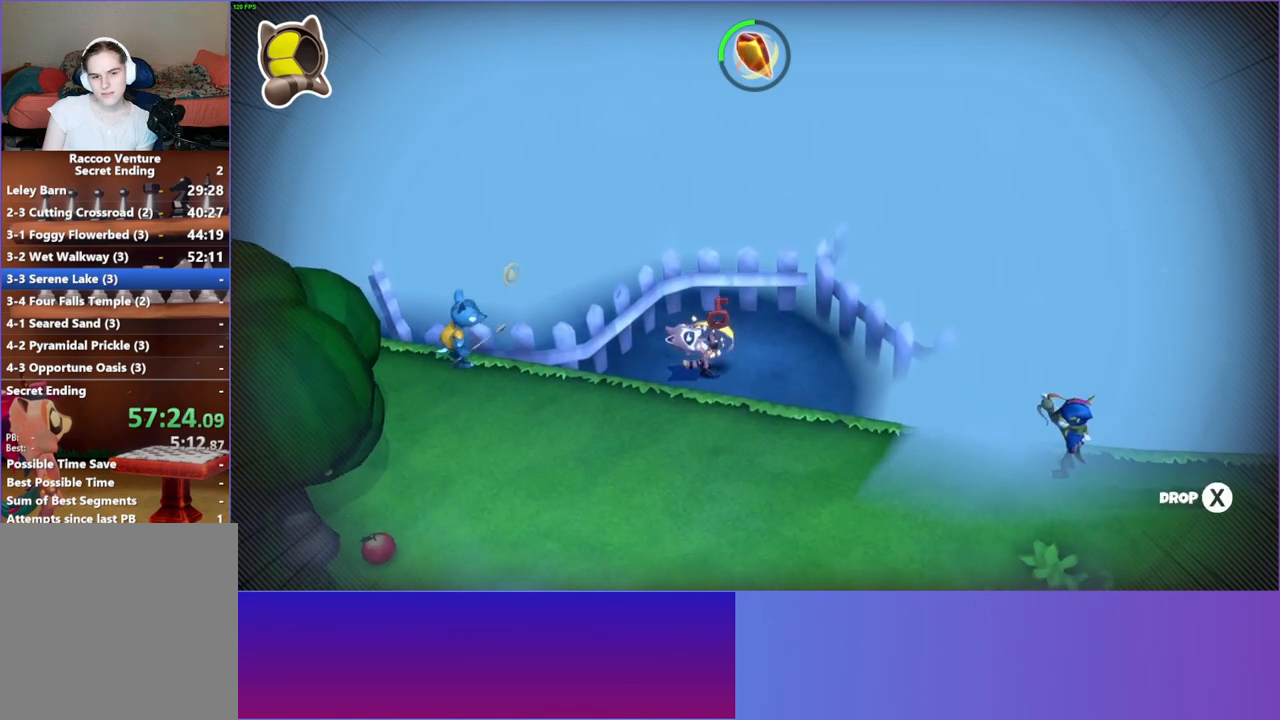
{"buttons": [], "left_stick": "down-left", "right_stick": "center", "events": []}
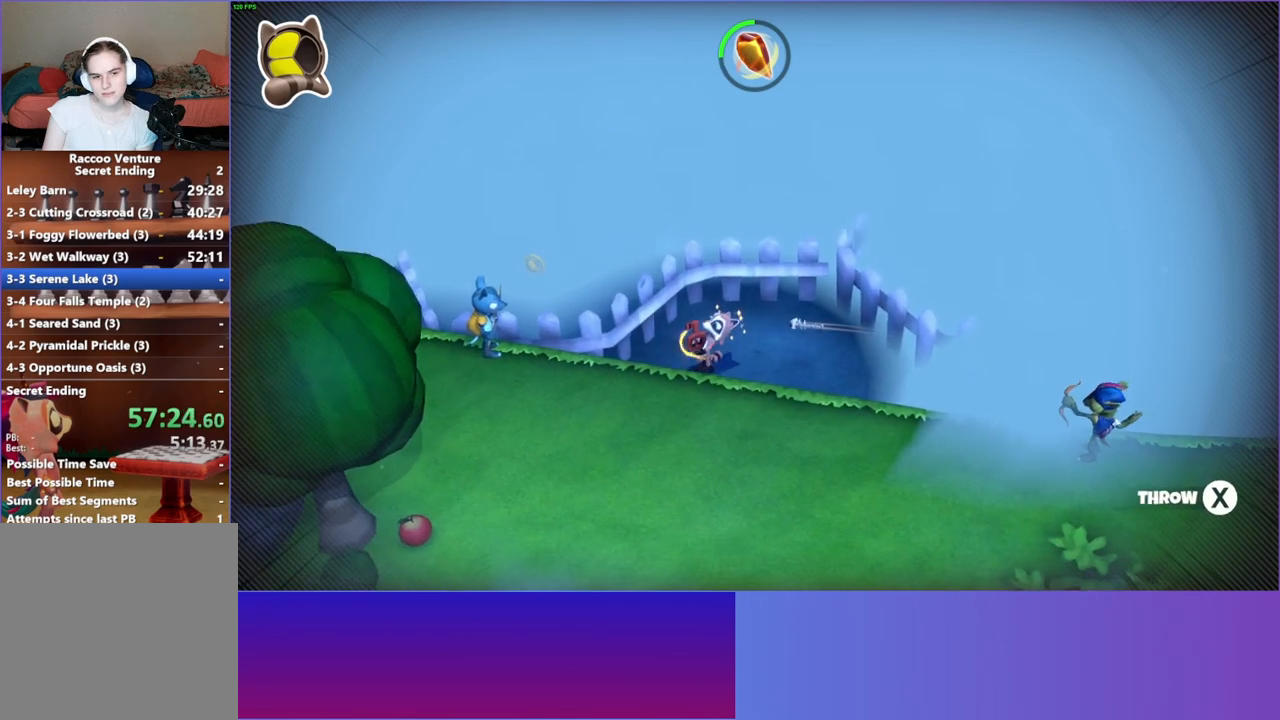
{"buttons": [], "left_stick": "left", "right_stick": "center", "events": [[350, "left_stick", "left"]]}
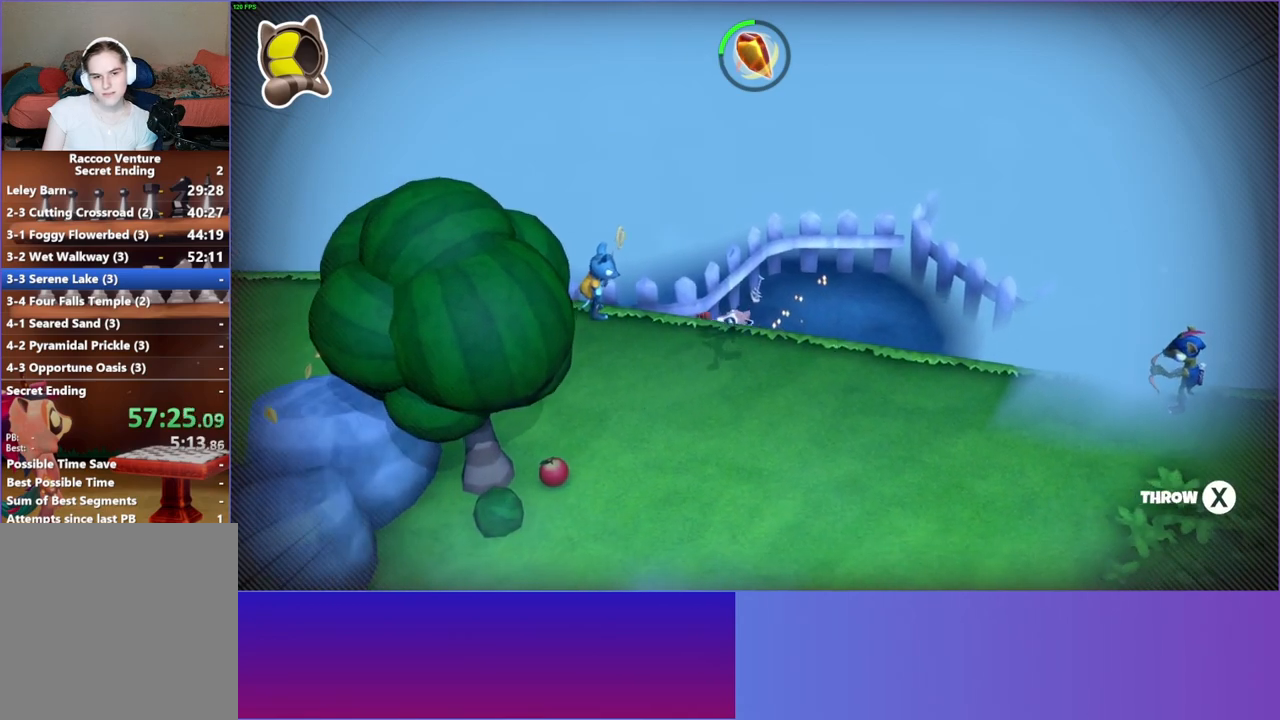
{"buttons": [], "left_stick": "left", "right_stick": "center", "events": [[283, "X", "down"], [417, "X", "up"]]}
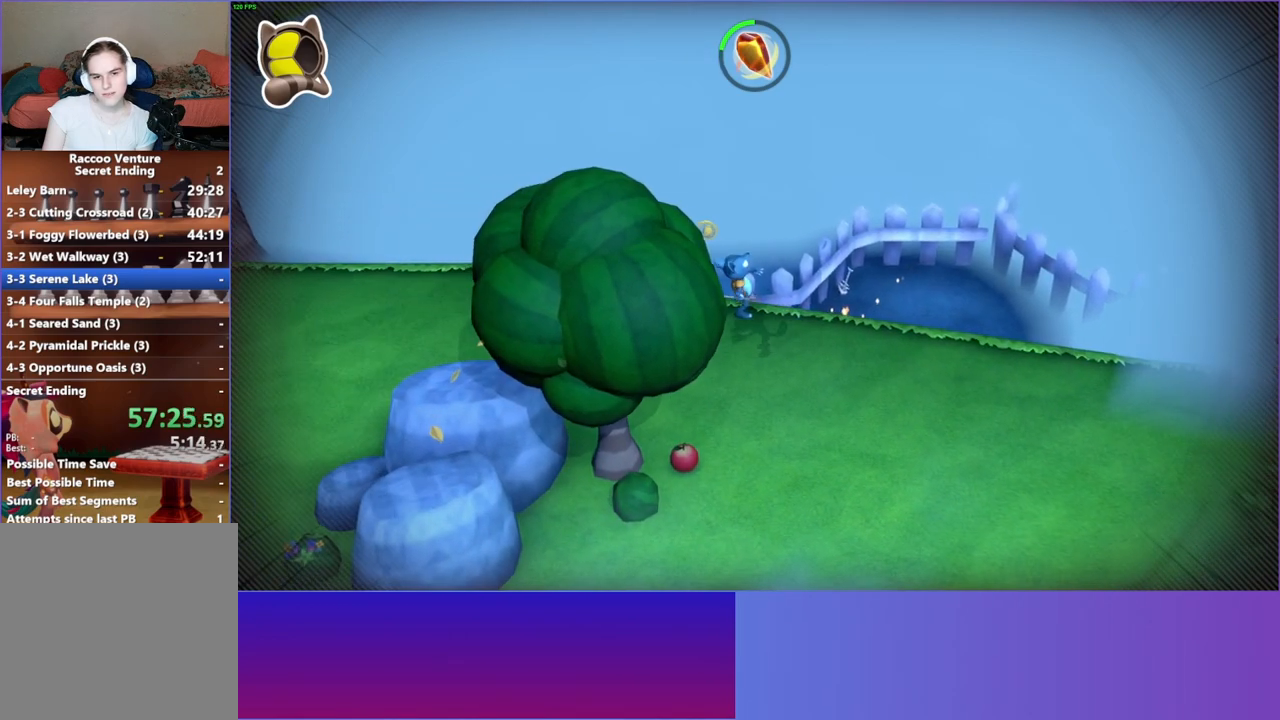
{"buttons": [], "left_stick": "up-right", "right_stick": "center", "events": [[100, "left_stick", "up-left"], [217, "left_stick", "up"], [333, "left_stick", "up-right"]]}
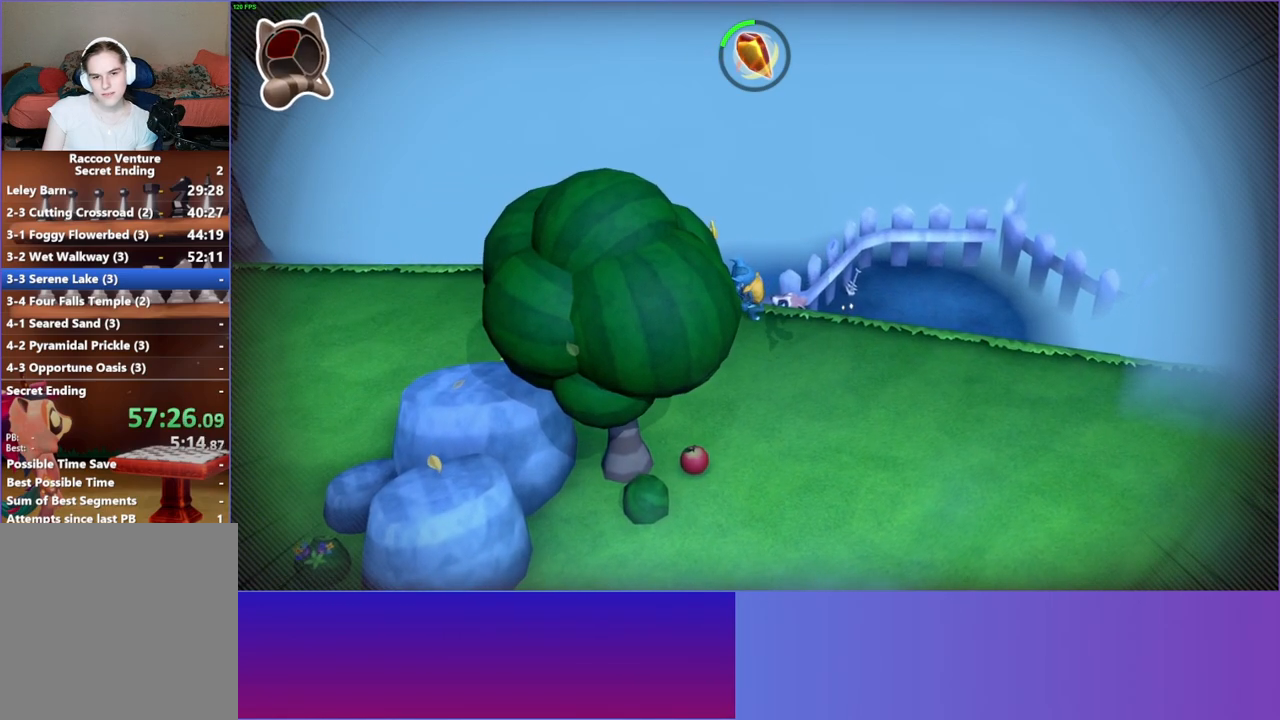
{"buttons": ["A"], "left_stick": "down-left", "right_stick": "center", "events": [[83, "left_stick", "down-right"], [300, "left_stick", "down-left"], [350, "A", "down"]]}
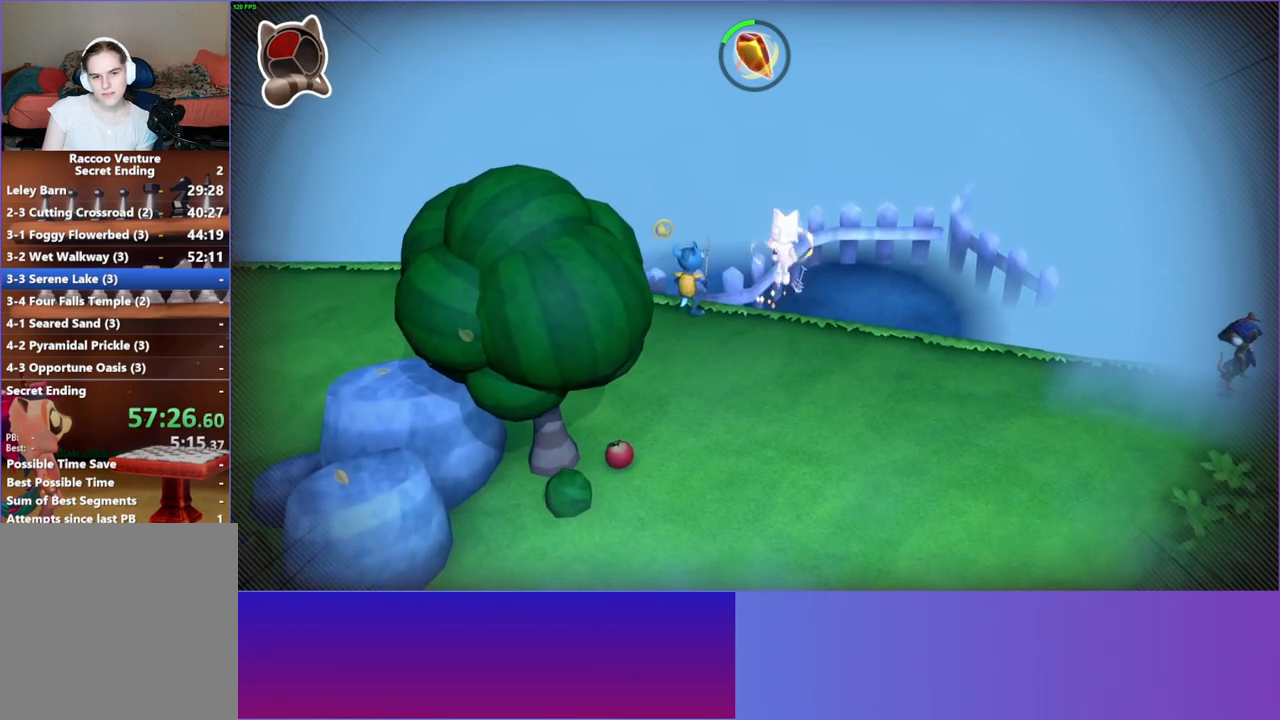
{"buttons": [], "left_stick": "center", "right_stick": "center", "events": [[17, "left_stick", "left"], [317, "A", "up"], [450, "left_stick", "center"]]}
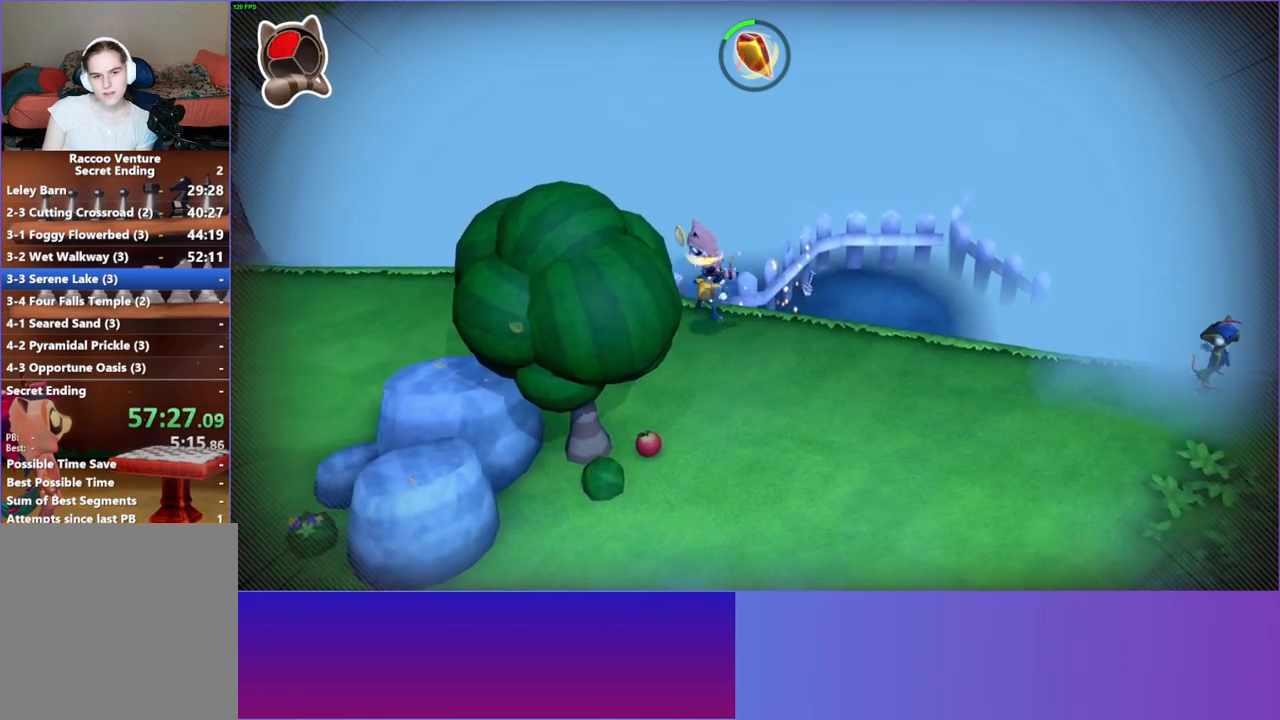
{"buttons": [], "left_stick": "up-right", "right_stick": "center", "events": [[150, "A", "down"], [200, "left_stick", "up-right"], [283, "A", "up"]]}
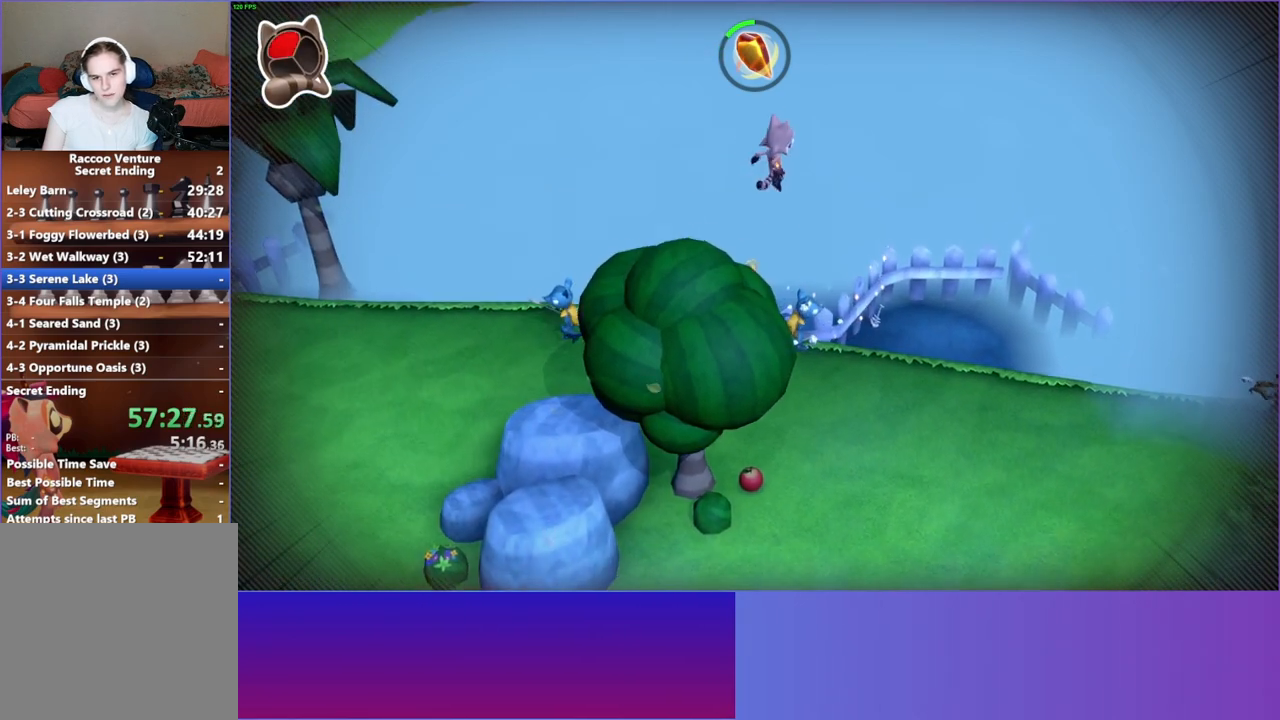
{"buttons": [], "left_stick": "down-left", "right_stick": "center", "events": [[83, "left_stick", "center"], [100, "X", "down"], [217, "X", "up"], [300, "left_stick", "down-left"]]}
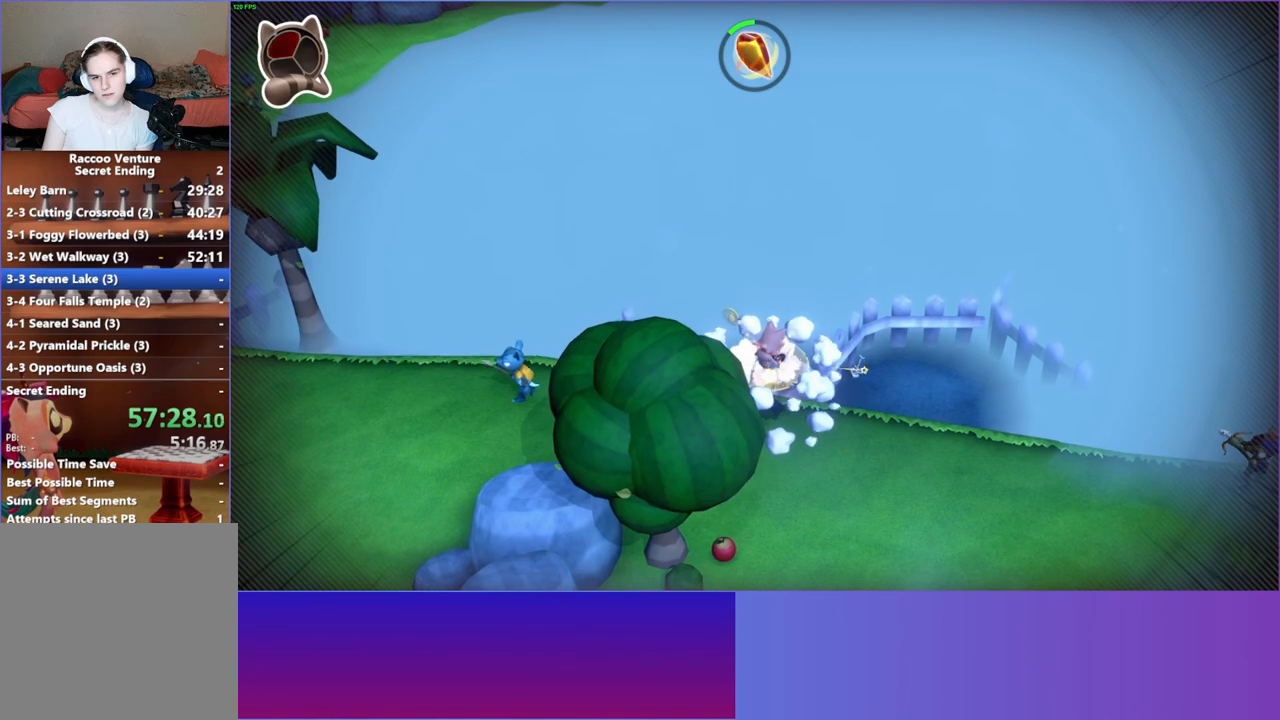
{"buttons": [], "left_stick": "left", "right_stick": "center", "events": [[200, "left_stick", "left"]]}
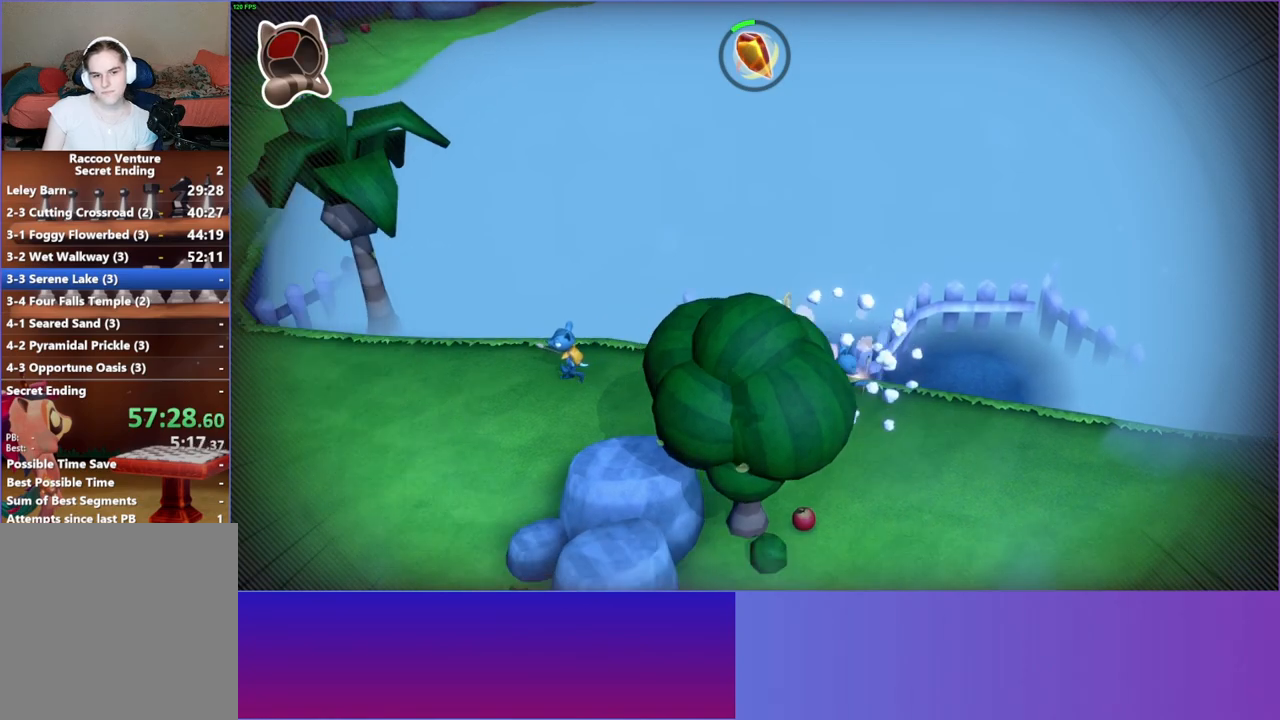
{"buttons": ["A"], "left_stick": "left", "right_stick": "center", "events": [[500, "A", "down"]]}
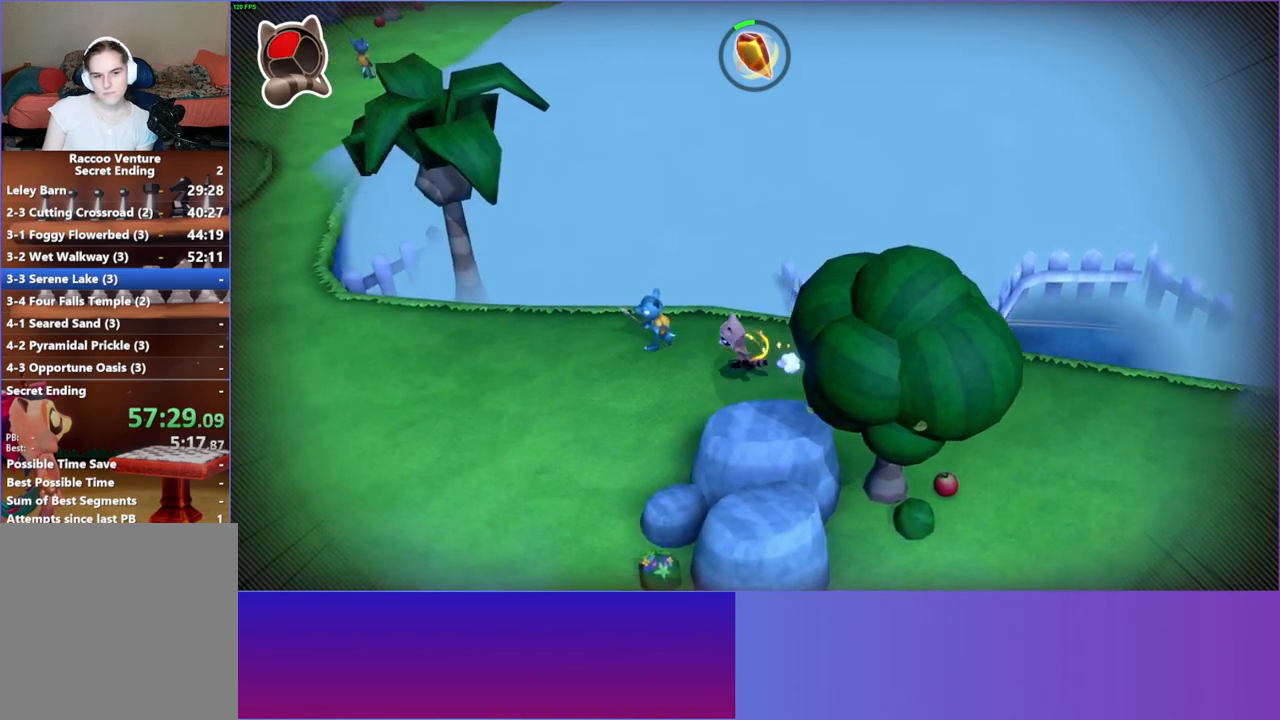
{"buttons": [], "left_stick": "center", "right_stick": "center", "events": [[117, "left_stick", "up-left"], [233, "A", "up"], [300, "left_stick", "center"], [333, "X", "down"], [450, "X", "up"]]}
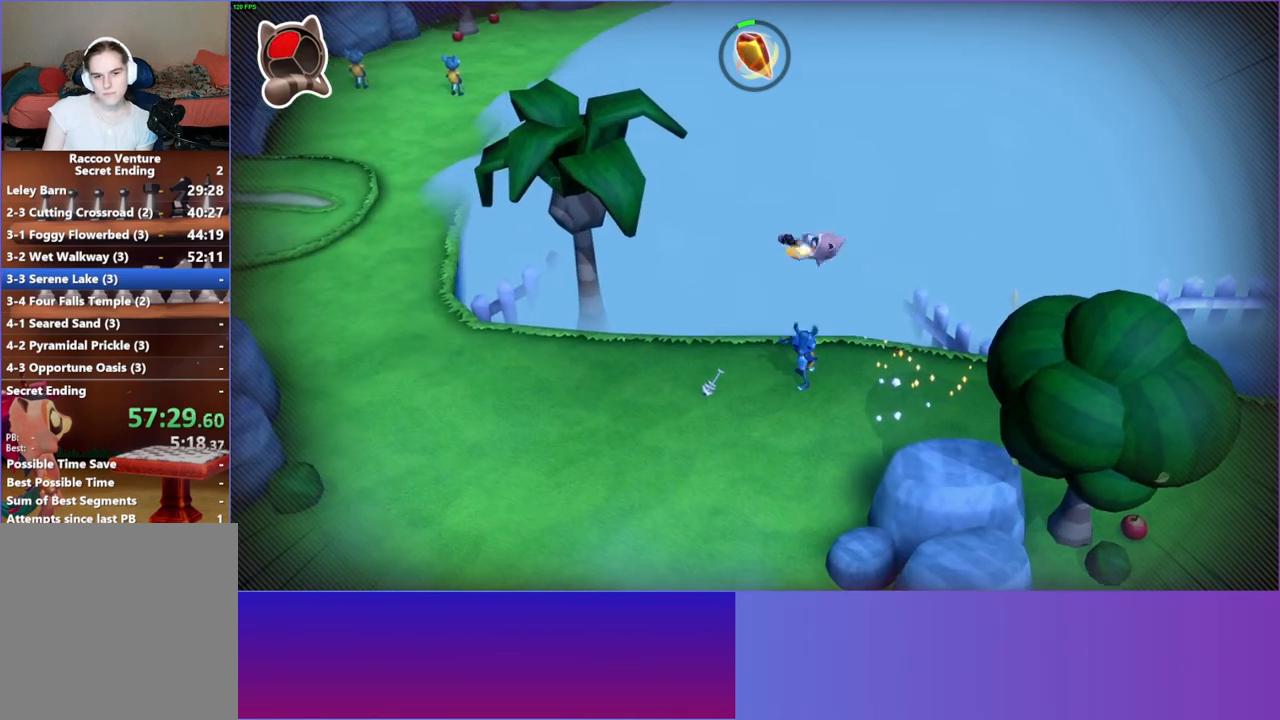
{"buttons": [], "left_stick": "down", "right_stick": "center", "events": [[150, "left_stick", "down"], [383, "A", "down"], [500, "A", "up"]]}
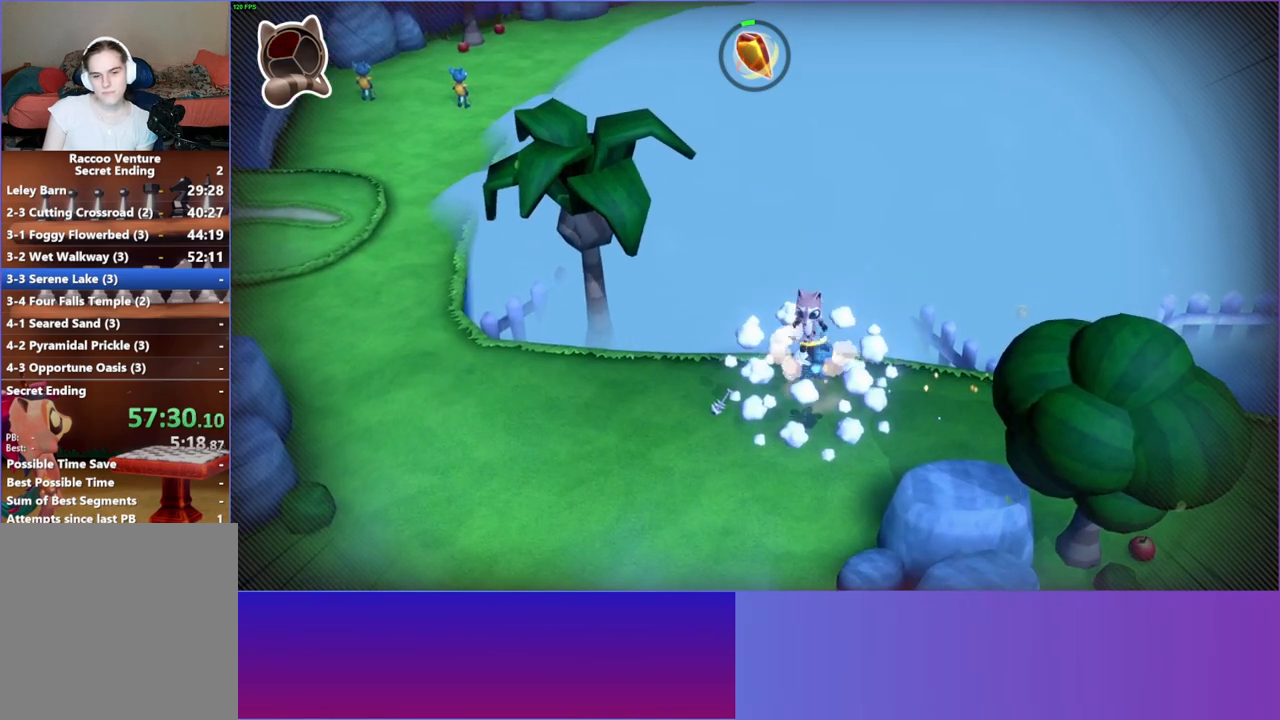
{"buttons": [], "left_stick": "up-left", "right_stick": "center", "events": [[133, "left_stick", "down-left"], [167, "Y", "down"], [300, "Y", "up"], [367, "left_stick", "left"], [483, "left_stick", "up-left"]]}
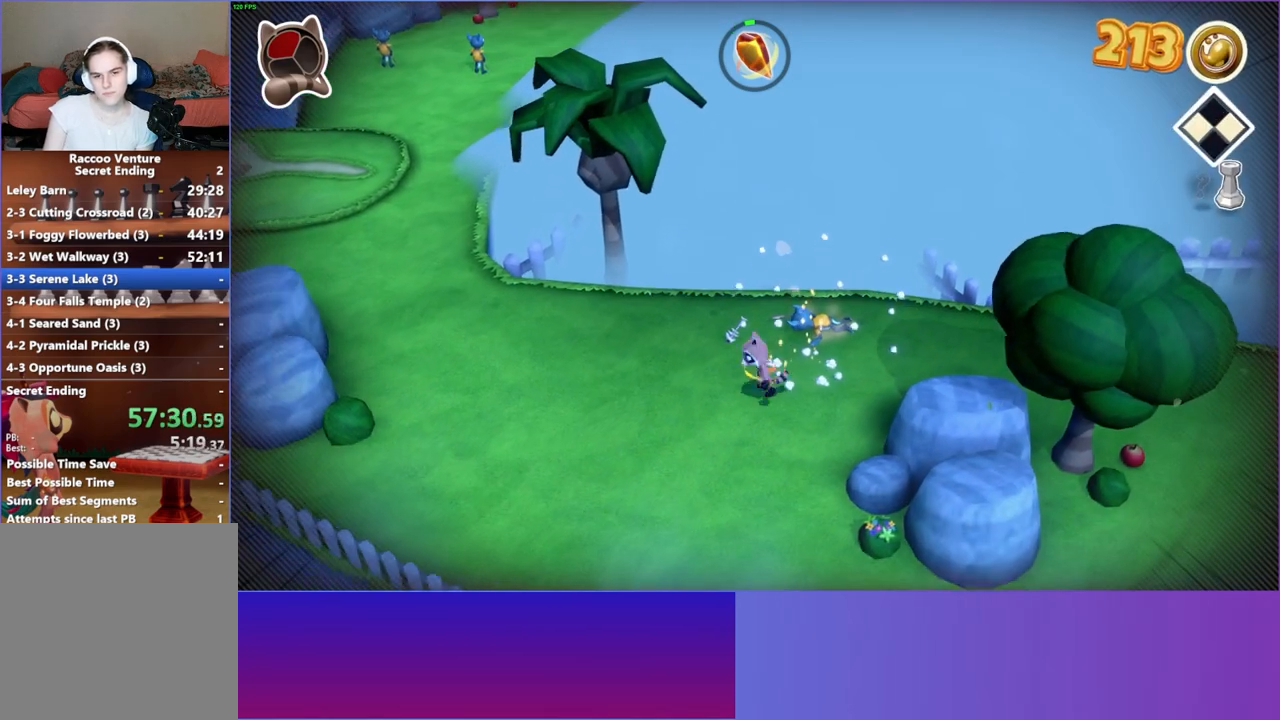
{"buttons": ["Y"], "left_stick": "up-right", "right_stick": "center", "events": [[183, "left_stick", "up-right"], [500, "Y", "down"]]}
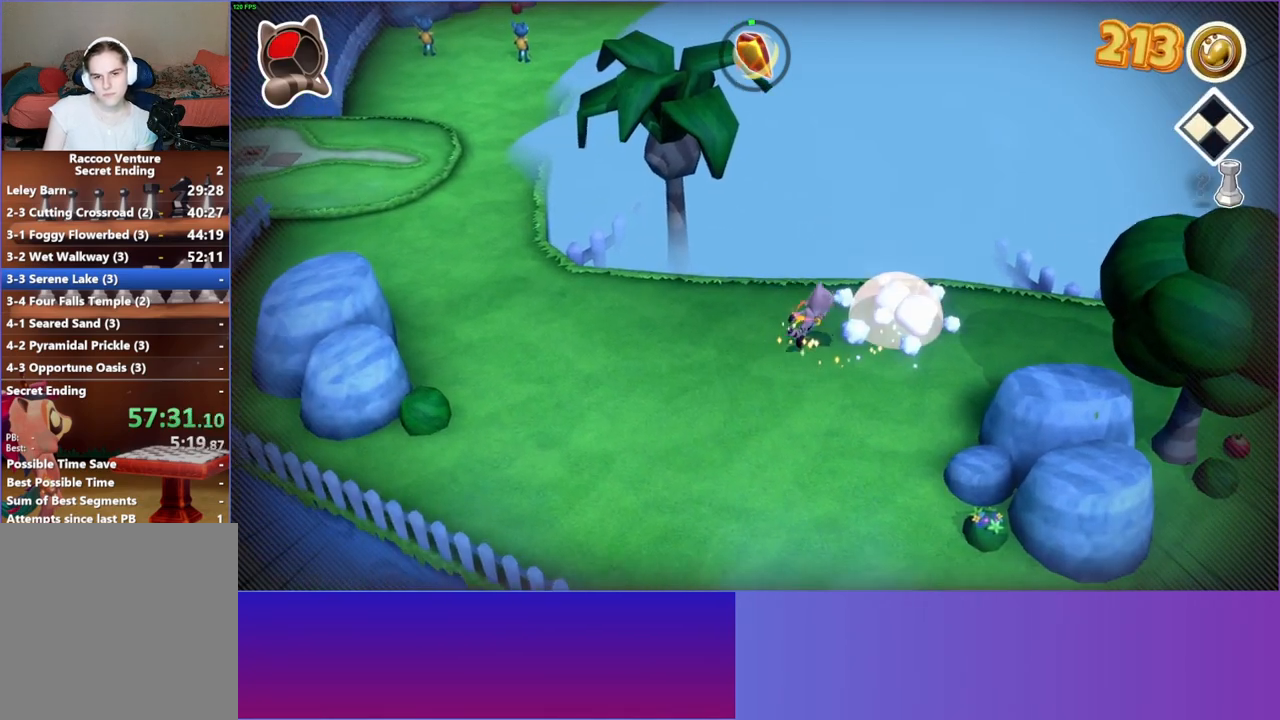
{"buttons": [], "left_stick": "right", "right_stick": "center", "events": [[117, "Y", "up"], [167, "left_stick", "right"]]}
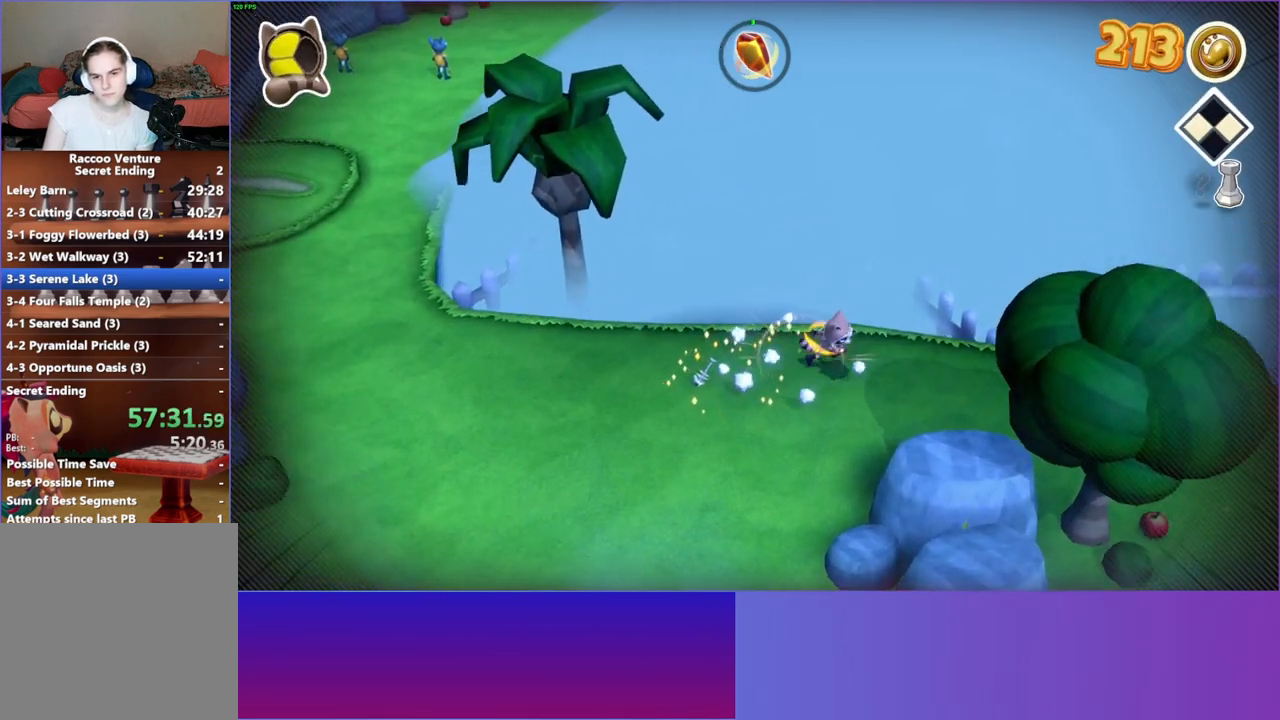
{"buttons": [], "left_stick": "right", "right_stick": "center", "events": []}
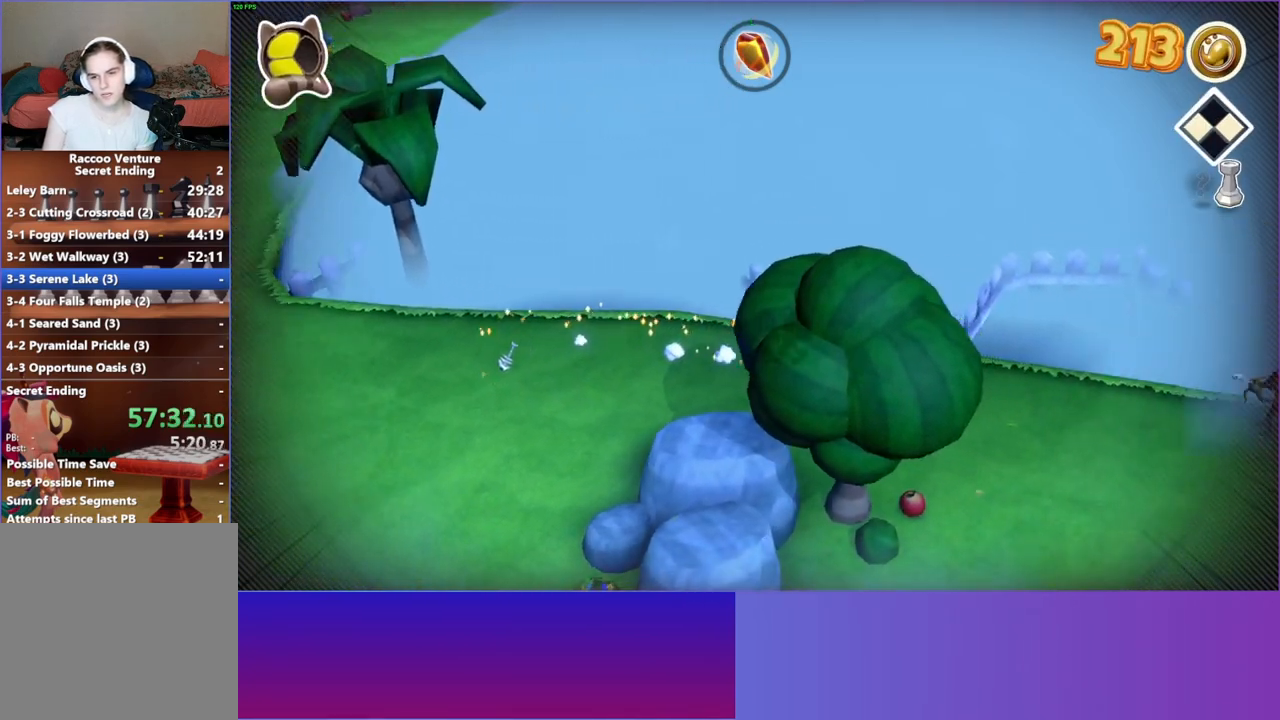
{"buttons": [], "left_stick": "down", "right_stick": "center", "events": [[350, "left_stick", "down"]]}
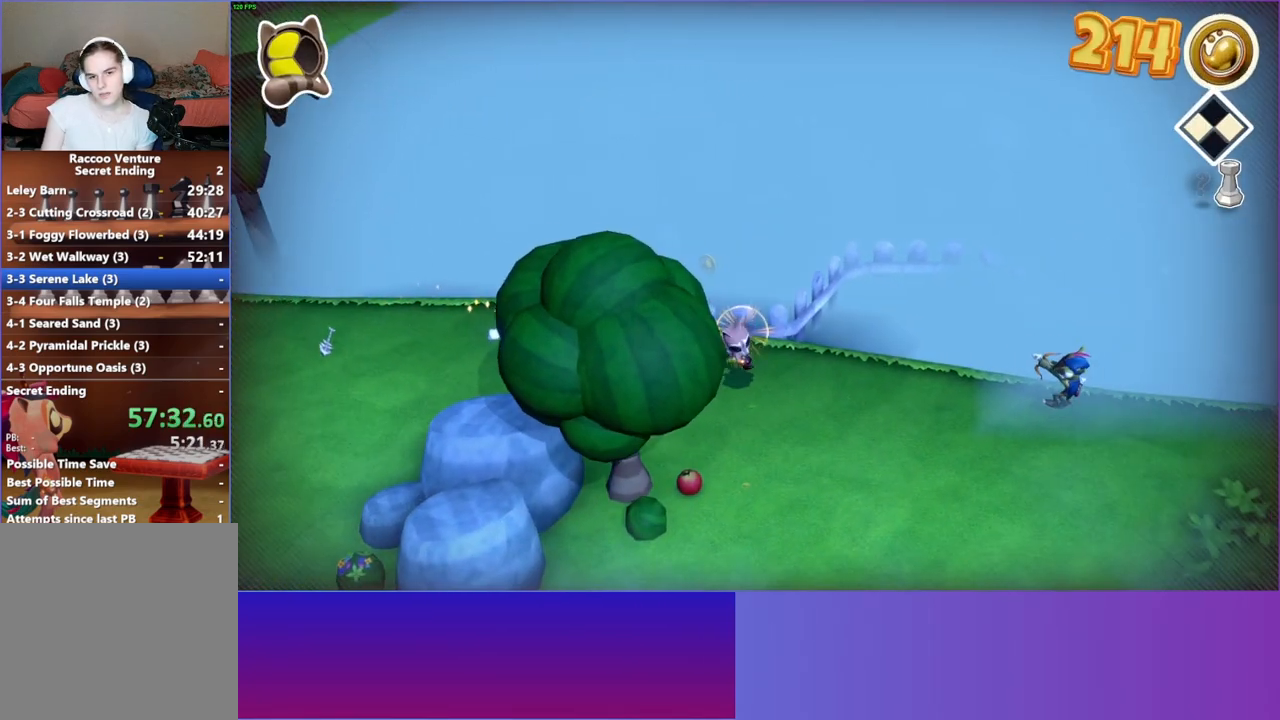
{"buttons": [], "left_stick": "down-left", "right_stick": "center", "events": [[33, "left_stick", "down-left"]]}
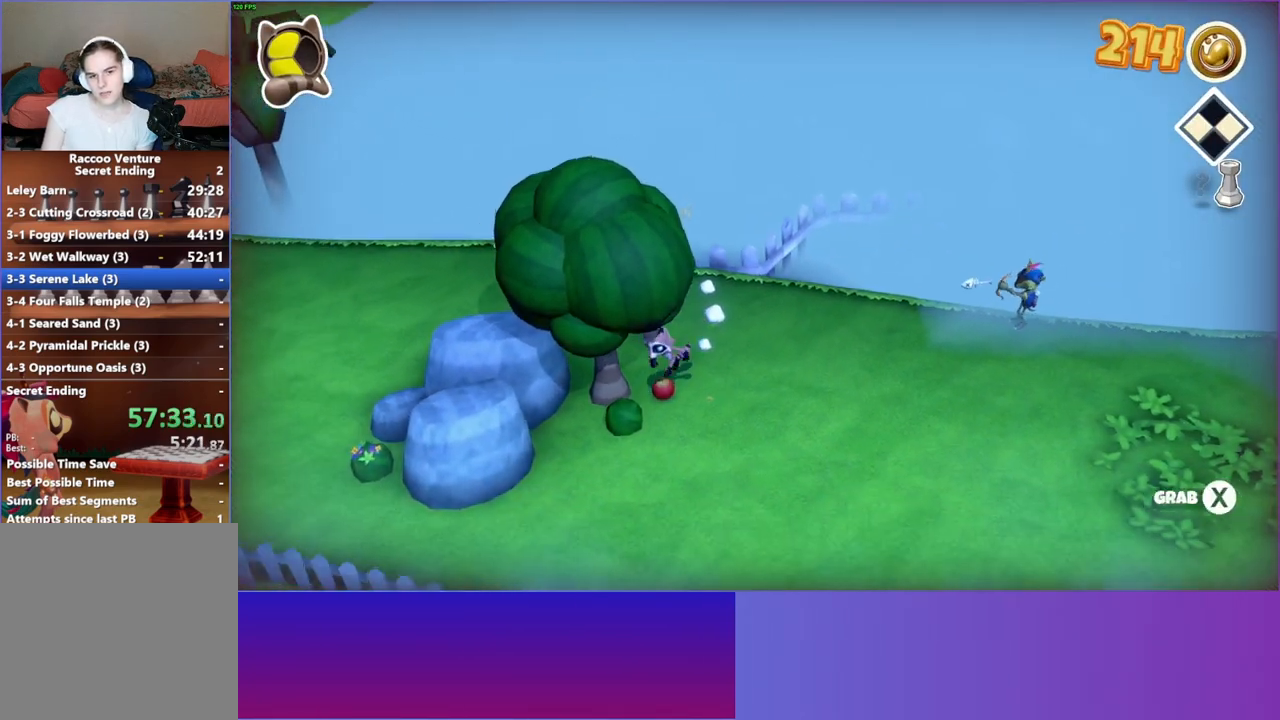
{"buttons": [], "left_stick": "up-right", "right_stick": "center", "events": [[50, "left_stick", "down-right"], [150, "left_stick", "up-right"], [167, "X", "down"], [267, "X", "up"]]}
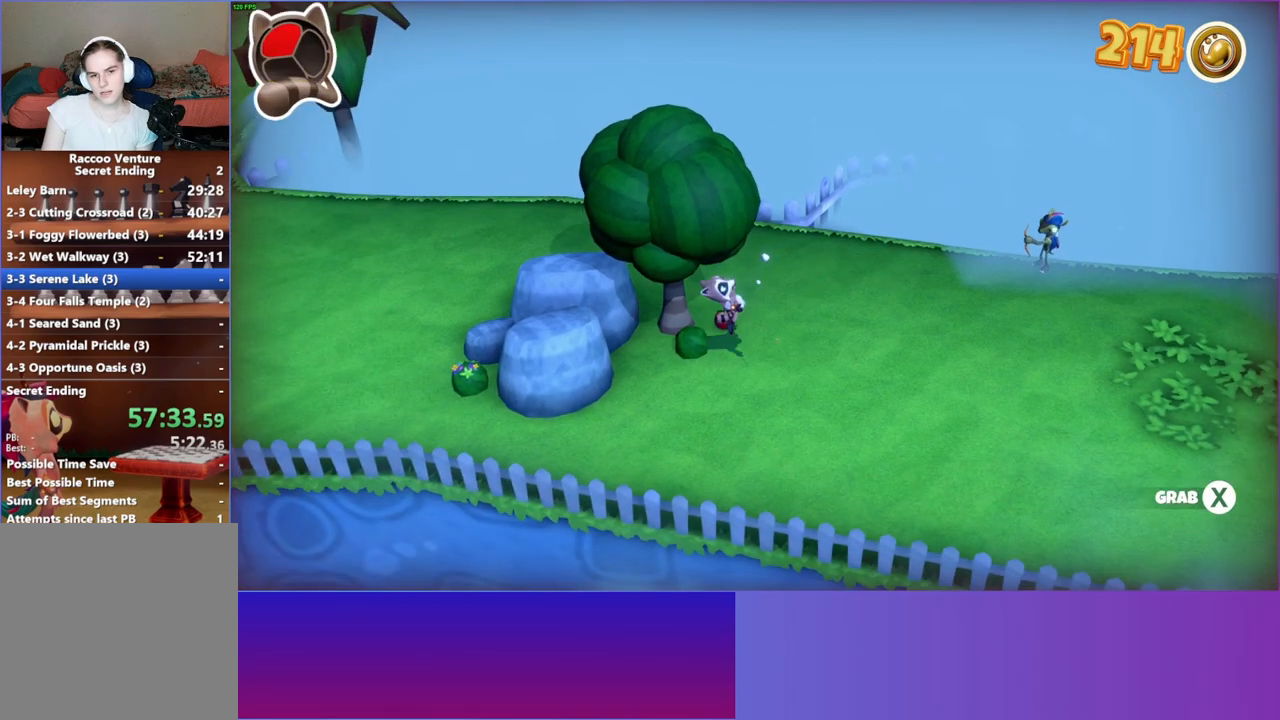
{"buttons": ["X"], "left_stick": "center", "right_stick": "center", "events": [[133, "left_stick", "left"], [350, "left_stick", "up-right"], [483, "left_stick", "center"], [500, "X", "down"]]}
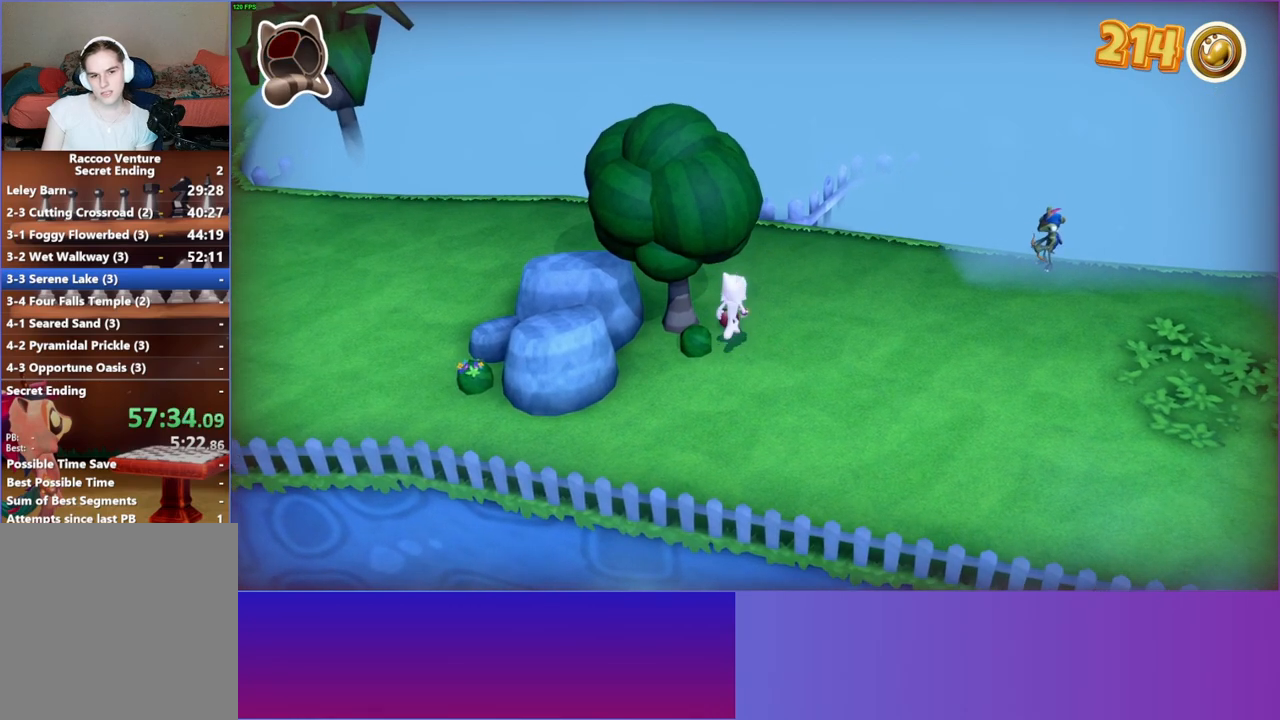
{"buttons": [], "left_stick": "right", "right_stick": "center", "events": [[83, "left_stick", "right"], [117, "X", "up"]]}
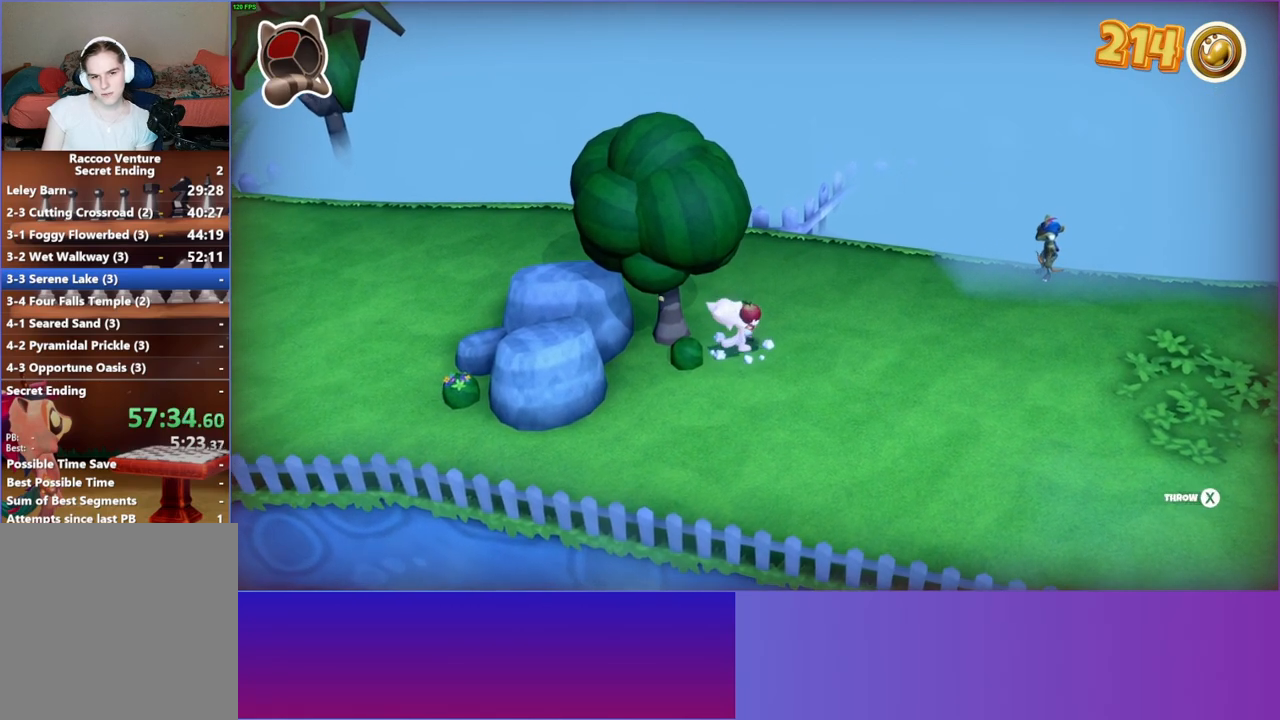
{"buttons": [], "left_stick": "right", "right_stick": "center", "events": [[300, "X", "down"], [433, "X", "up"]]}
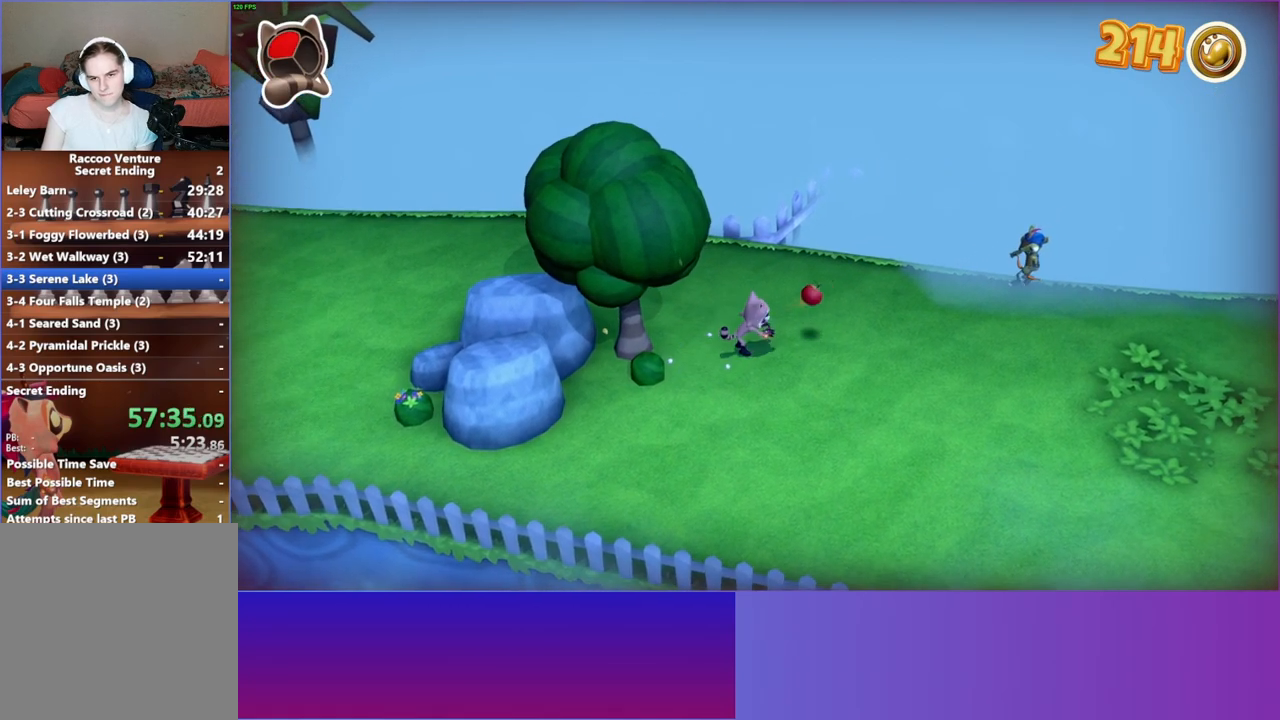
{"buttons": [], "left_stick": "right", "right_stick": "center", "events": []}
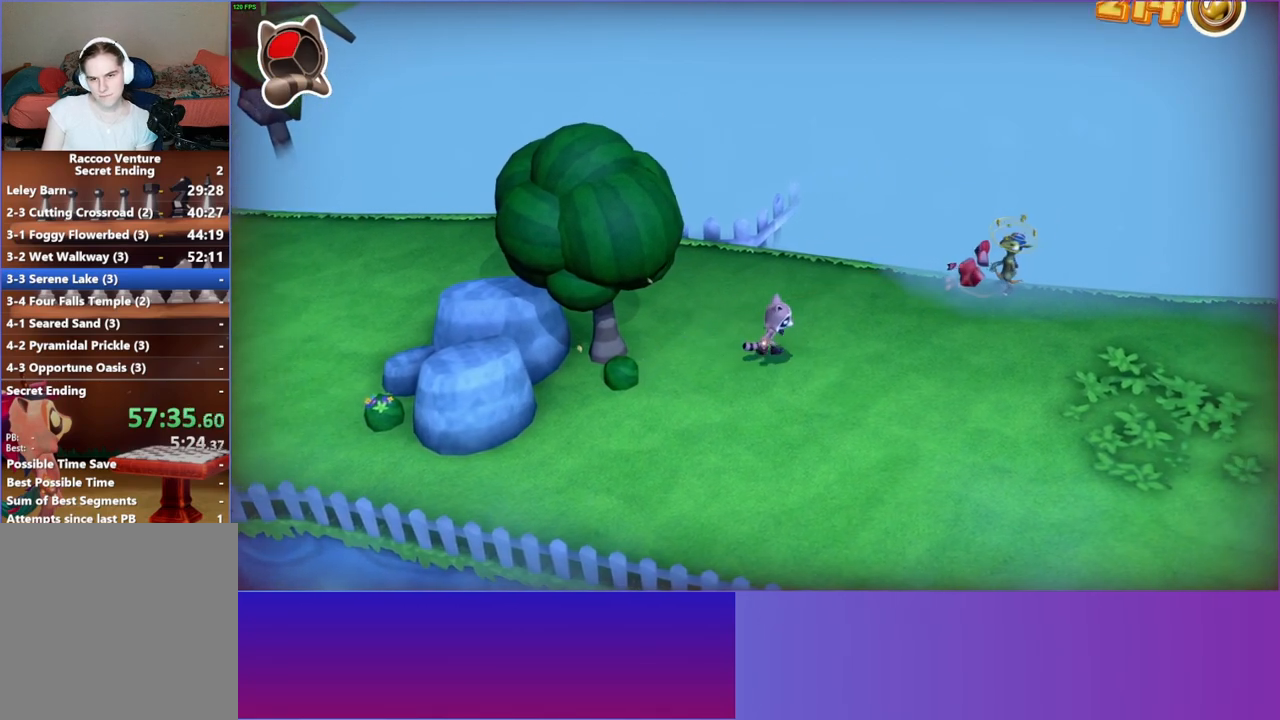
{"buttons": [], "left_stick": "up-right", "right_stick": "center", "events": [[217, "left_stick", "up-right"]]}
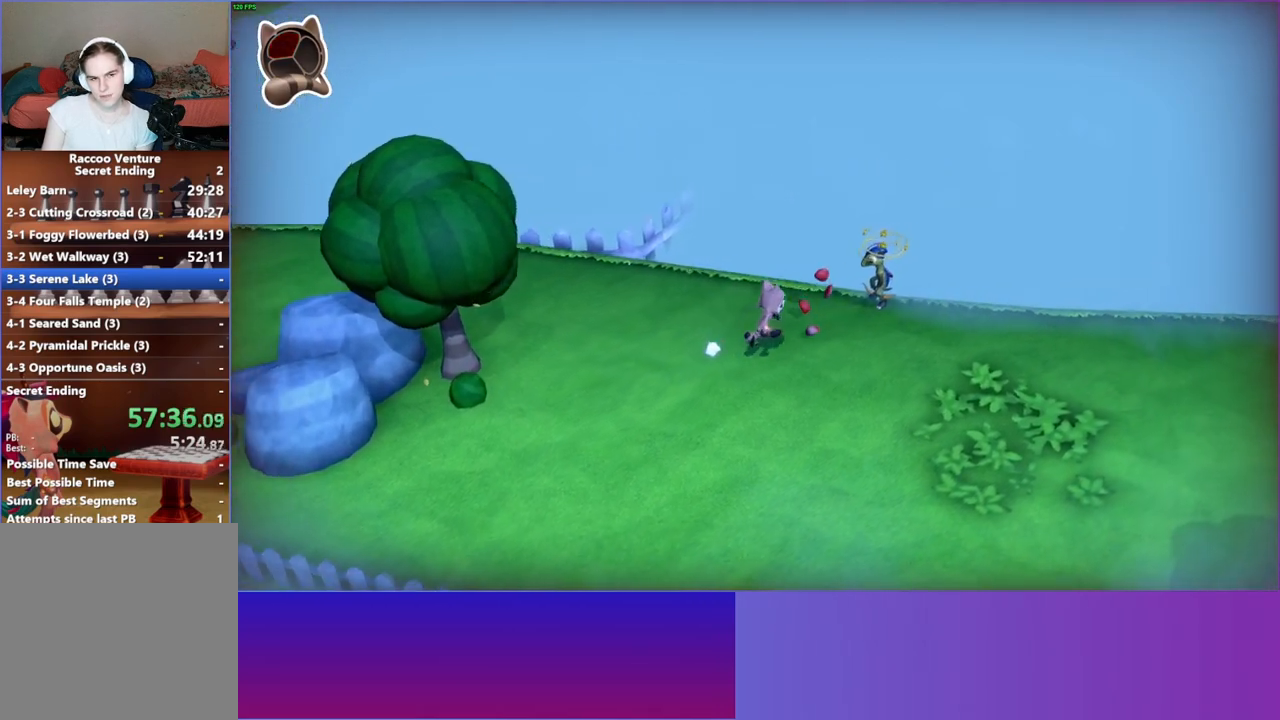
{"buttons": ["X"], "left_stick": "center", "right_stick": "center", "events": [[67, "A", "down"], [350, "A", "up"], [433, "left_stick", "center"], [450, "X", "down"]]}
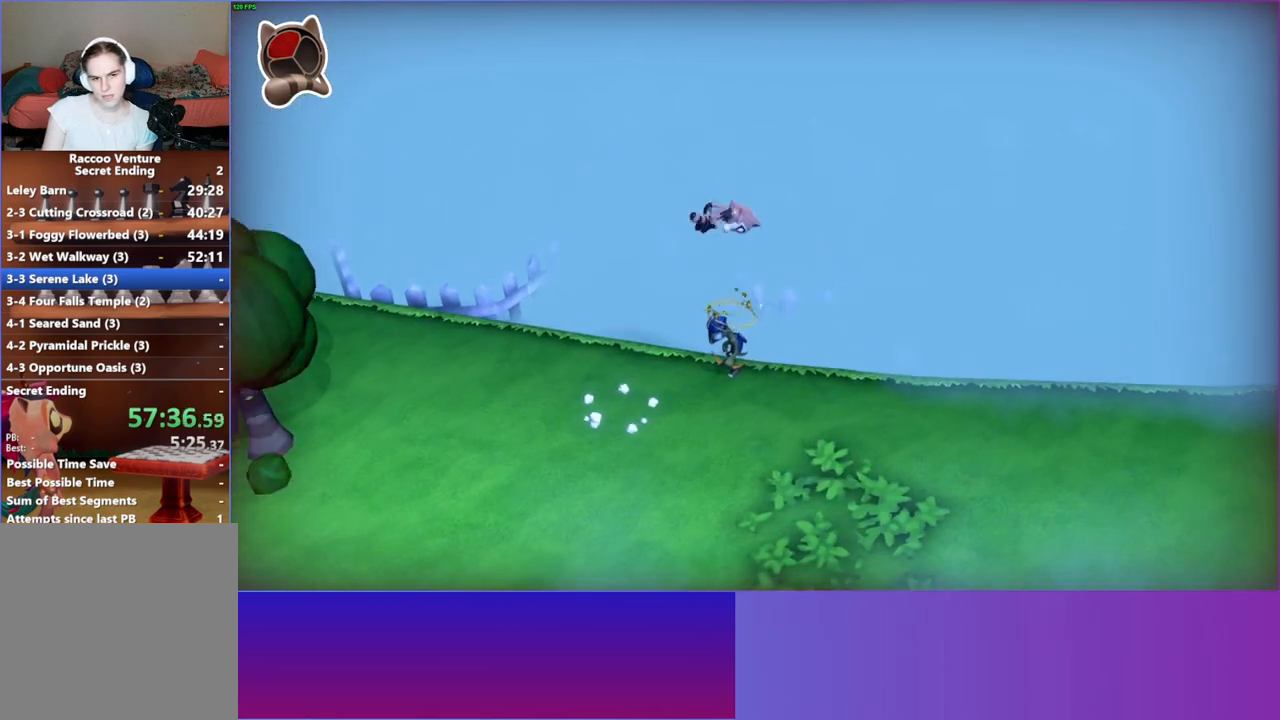
{"buttons": [], "left_stick": "down", "right_stick": "center", "events": [[67, "X", "up"], [317, "left_stick", "down"], [350, "Y", "down"], [483, "Y", "up"]]}
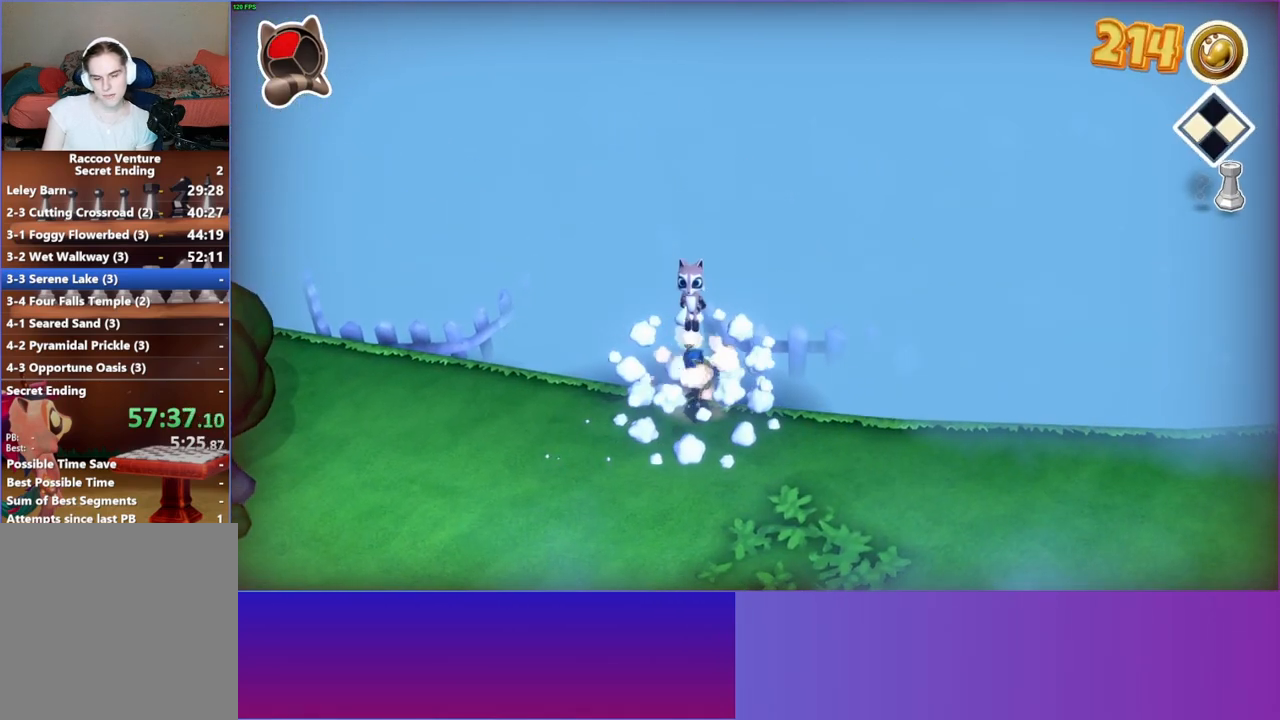
{"buttons": [], "left_stick": "up-right", "right_stick": "center", "events": [[67, "left_stick", "down-left"], [283, "left_stick", "left"], [350, "Y", "down"], [433, "left_stick", "up"], [450, "Y", "up"], [483, "left_stick", "up-right"]]}